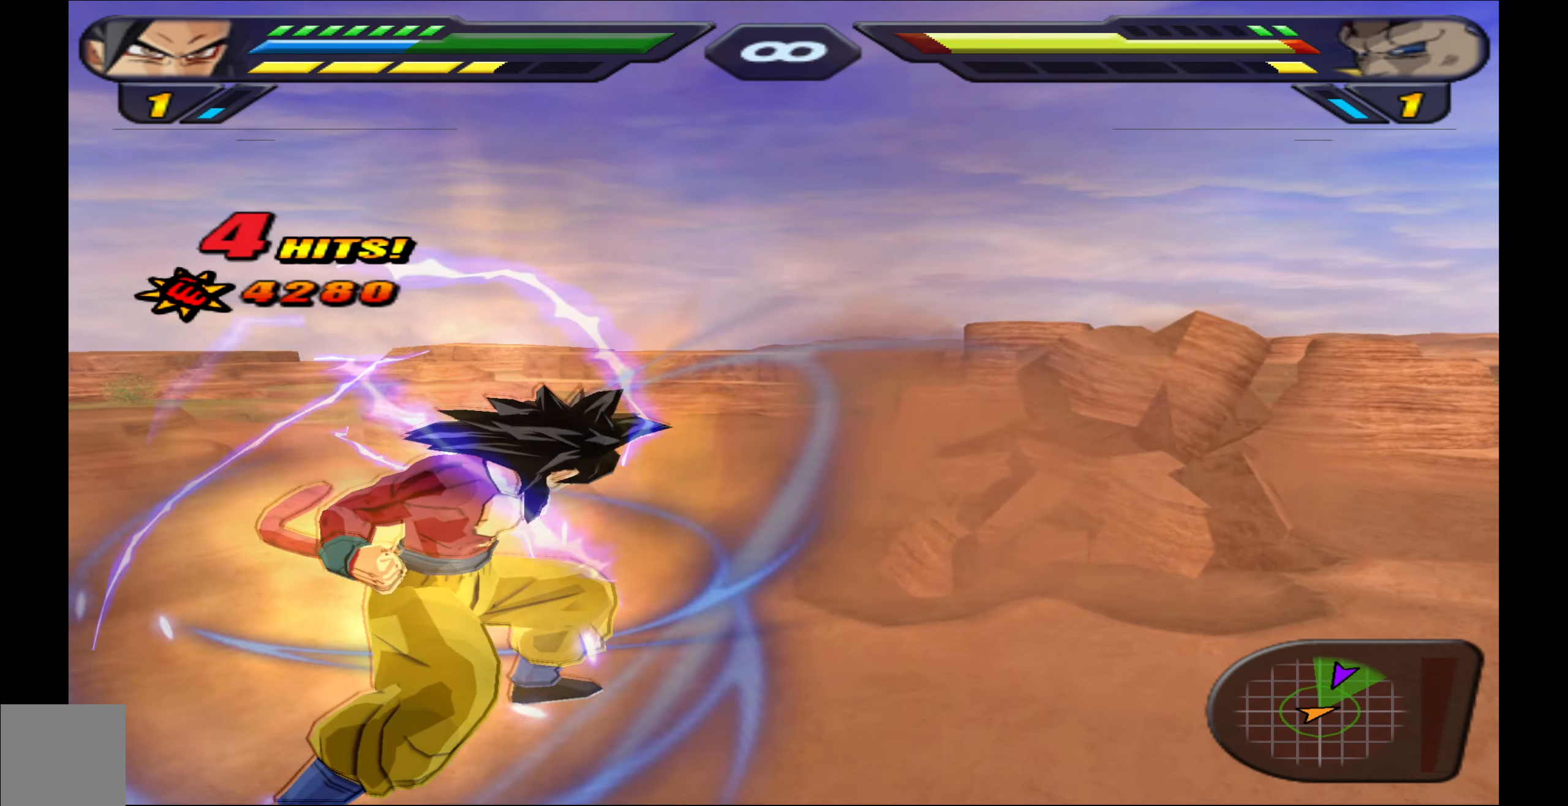
Gameplay with a controller (Xbox layout); each line is a JSON object with the inputs held at the frame after it. "events" lists button and stick changes between this image and that frame as [ms after this image, input, new state], when the widget could be followed in between. Not read: left_stick right_stick.
{"buttons": ["R2"], "events": []}
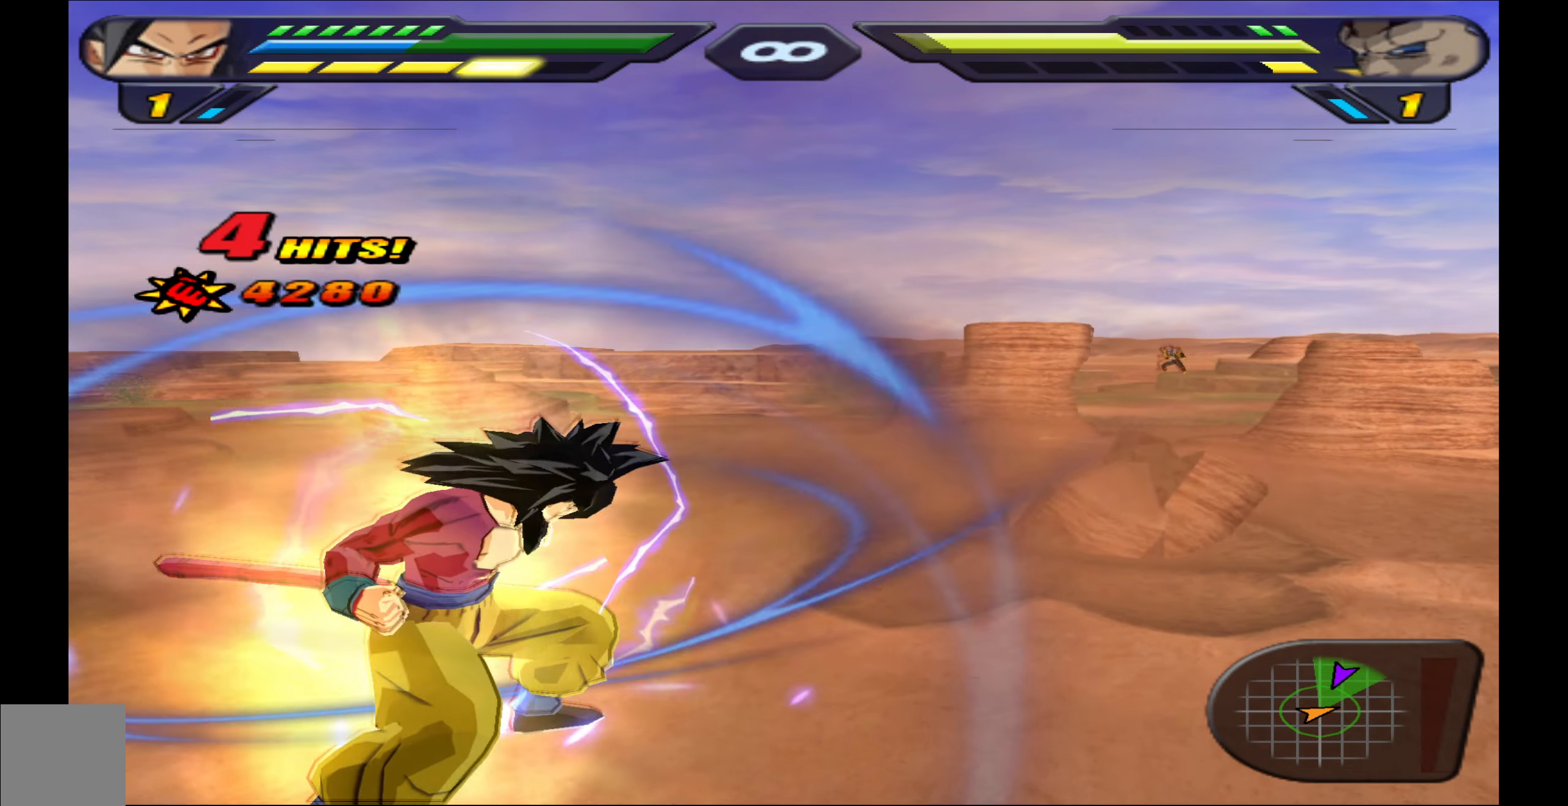
{"buttons": ["R2"], "events": []}
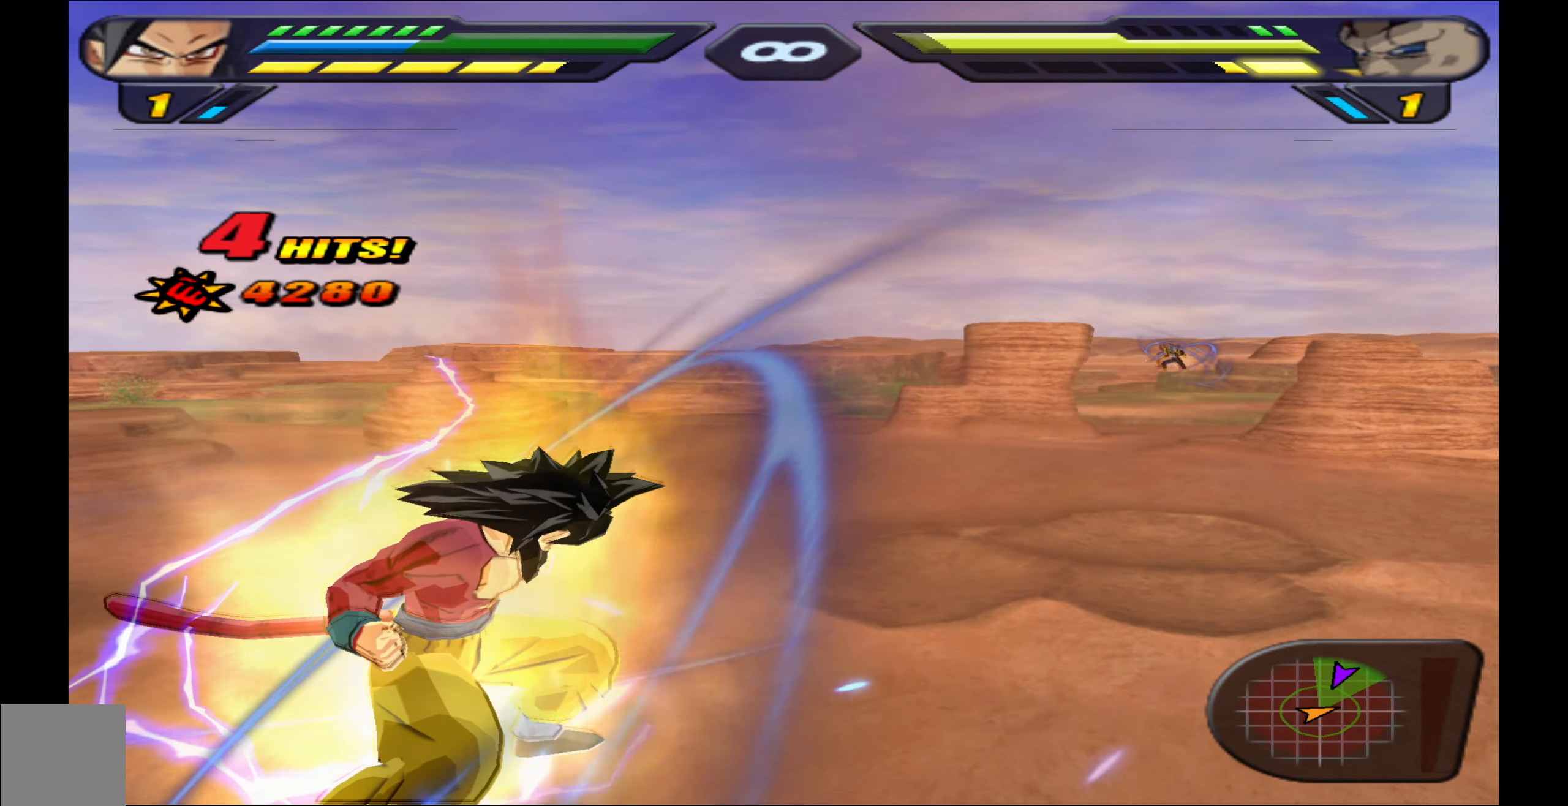
{"buttons": ["R2"], "events": []}
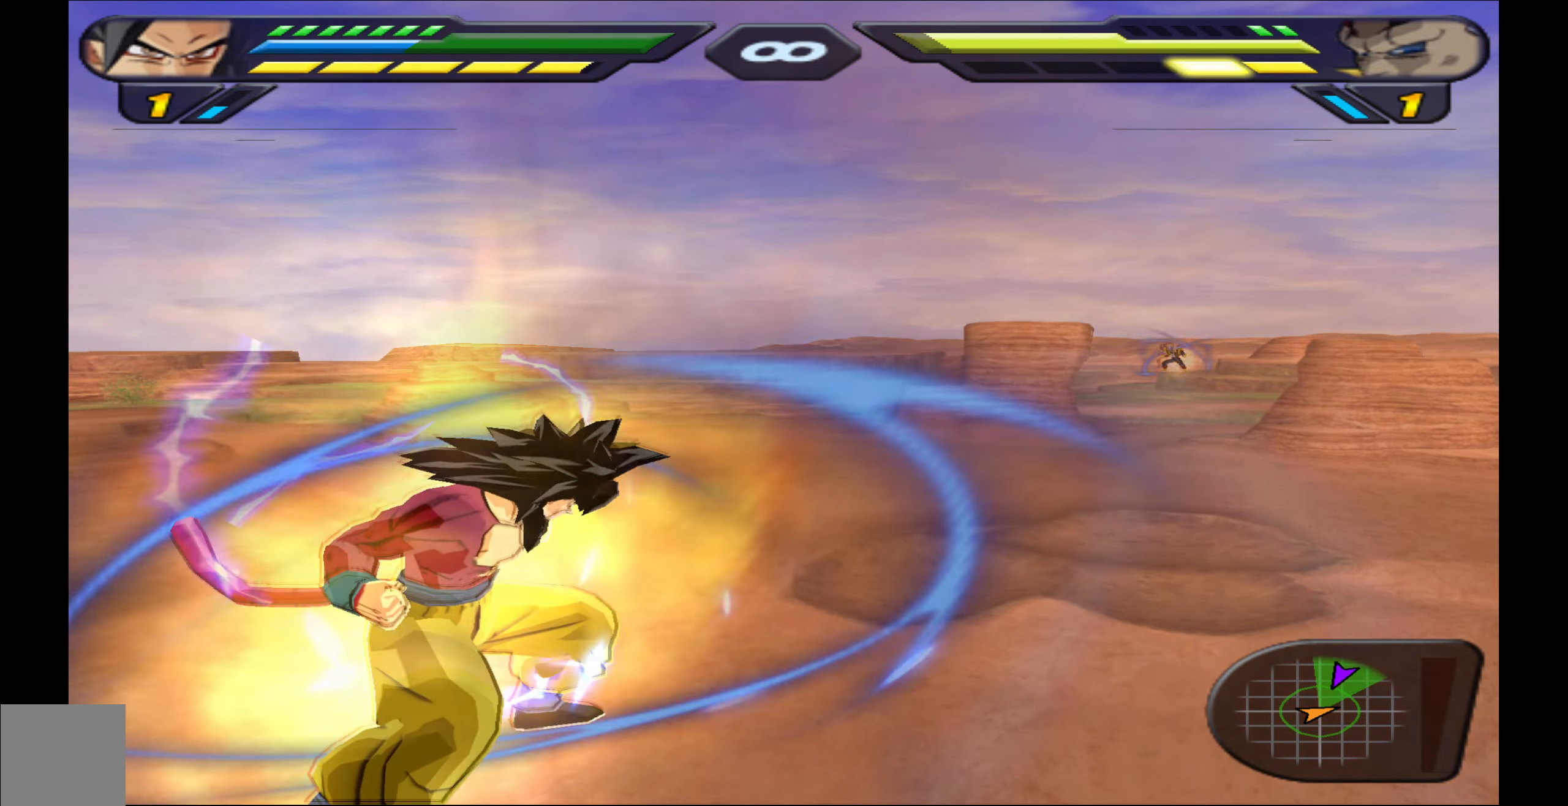
{"buttons": ["R2"], "events": []}
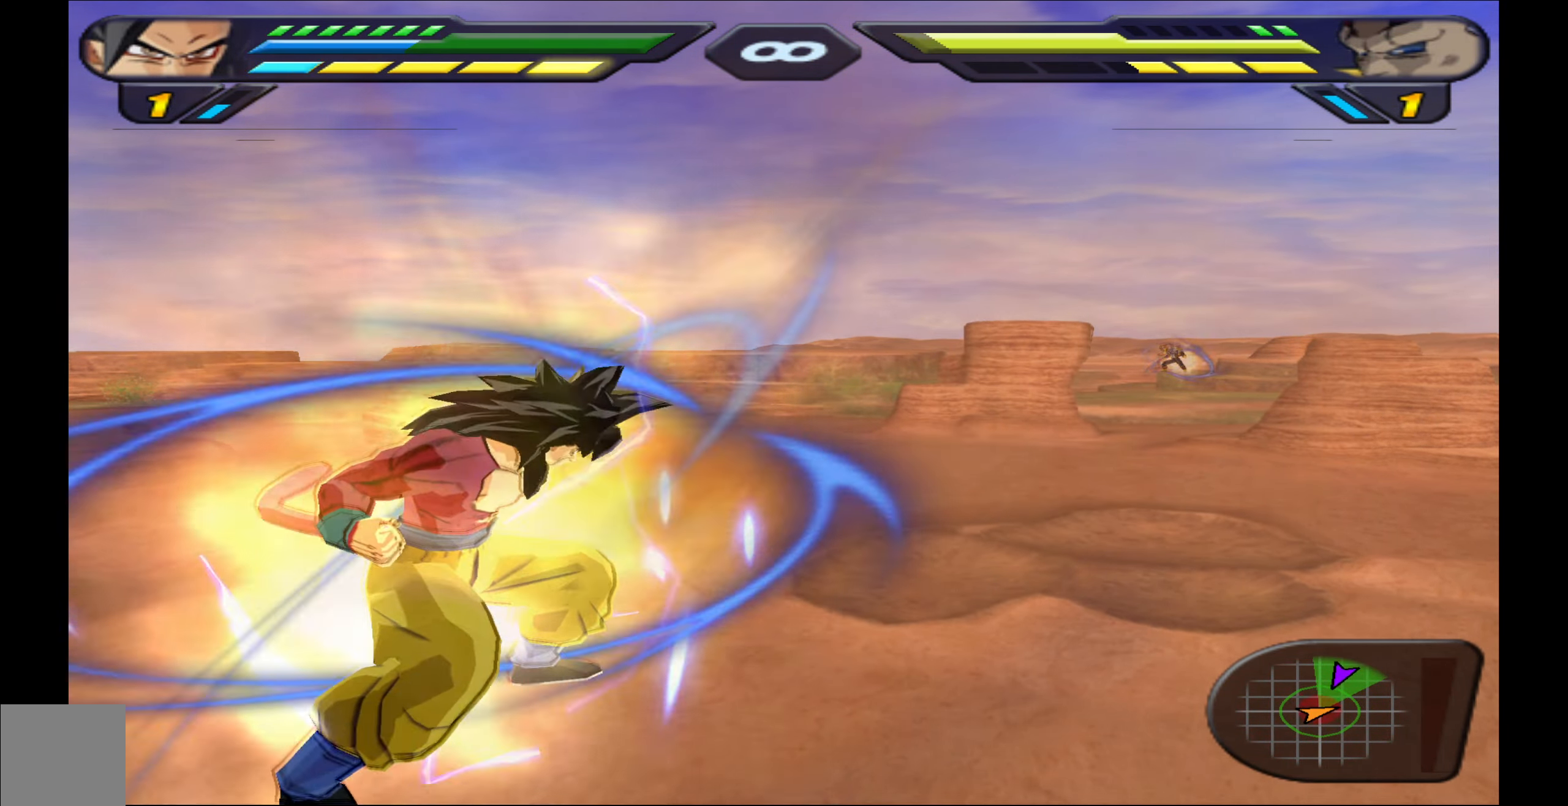
{"buttons": ["R2"], "events": []}
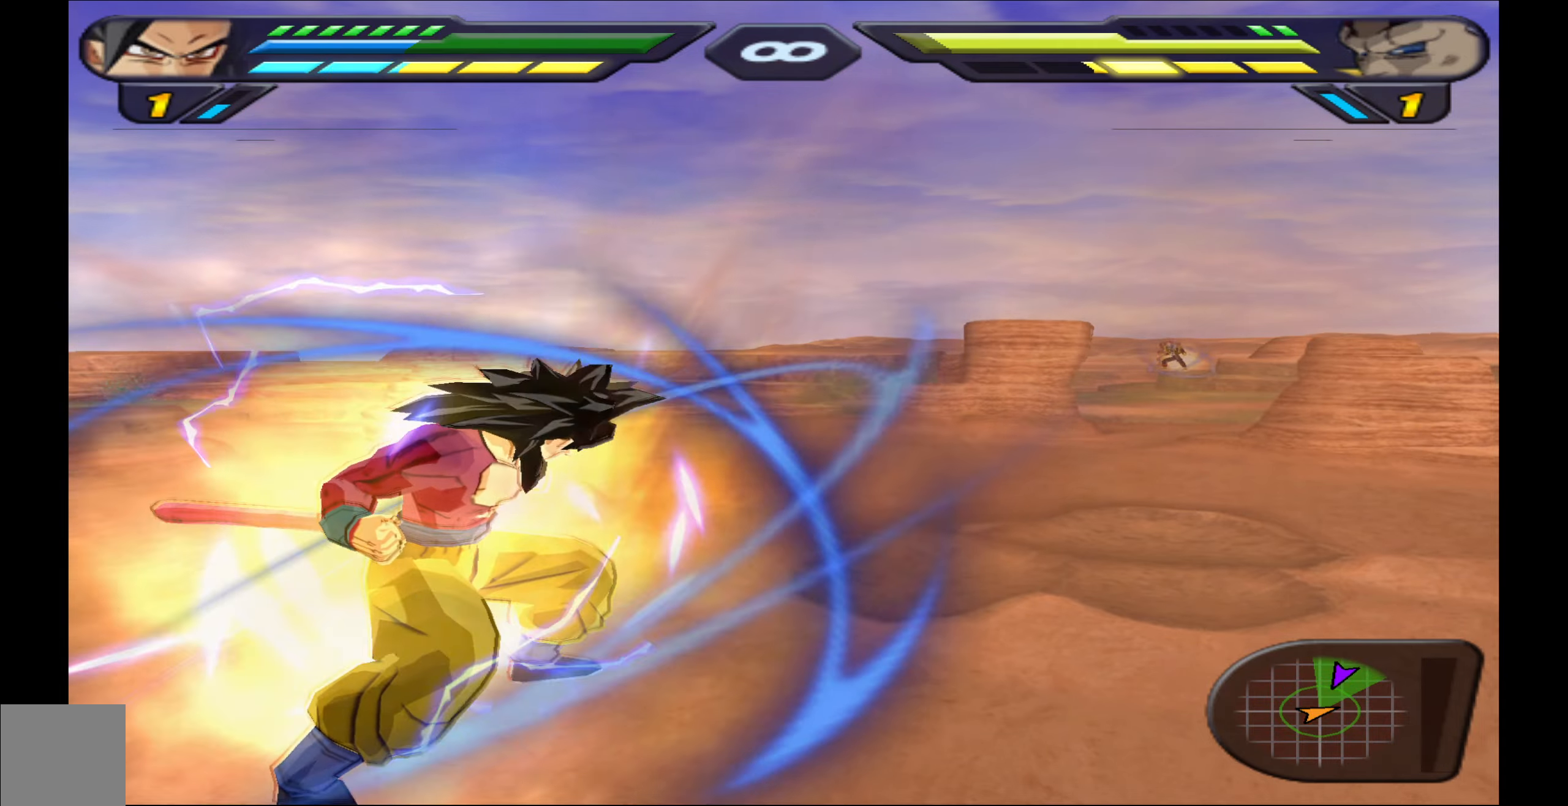
{"buttons": ["R2"], "events": []}
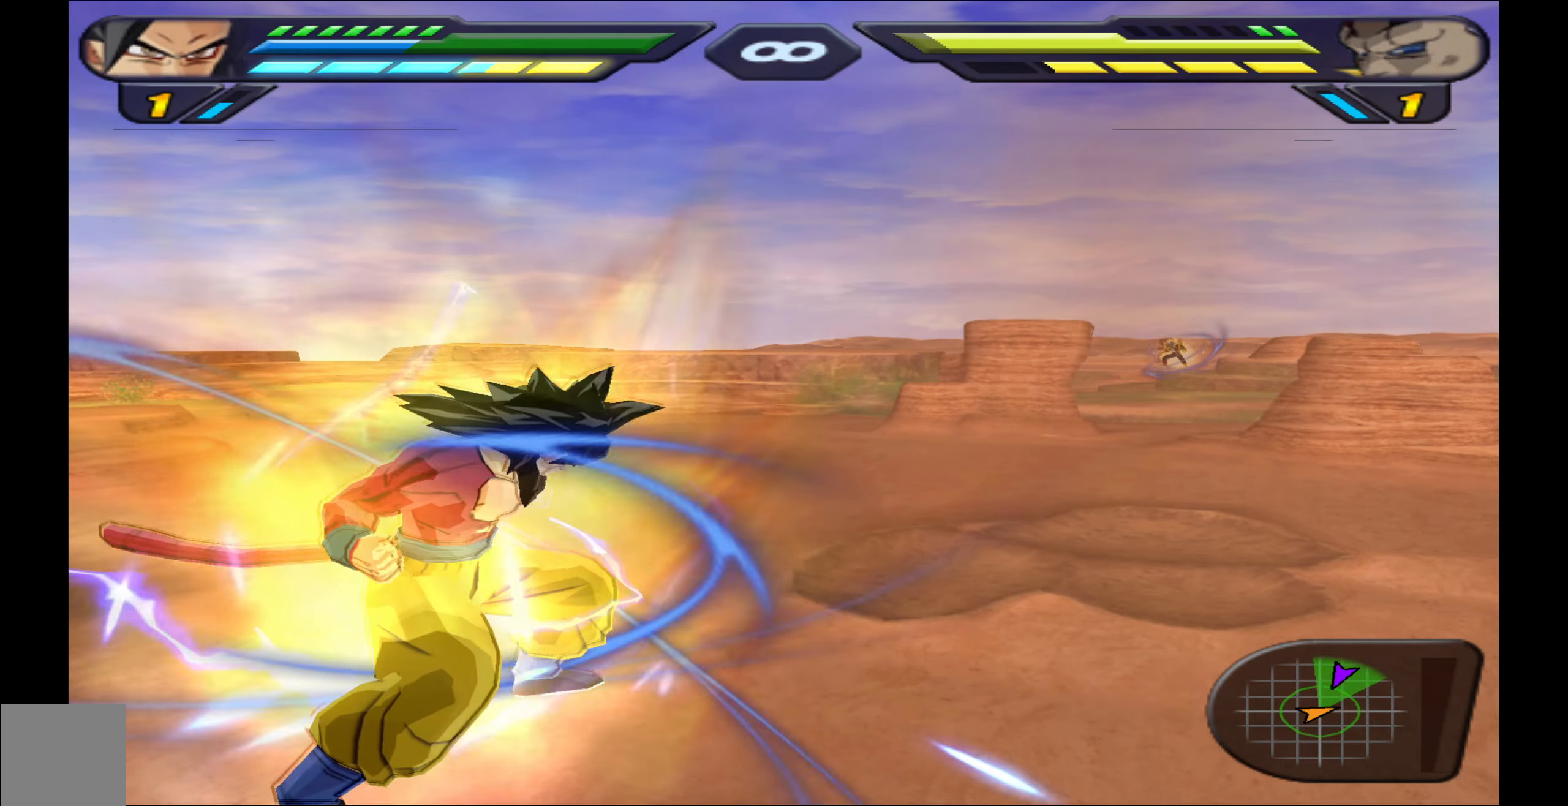
{"buttons": ["R2"], "events": []}
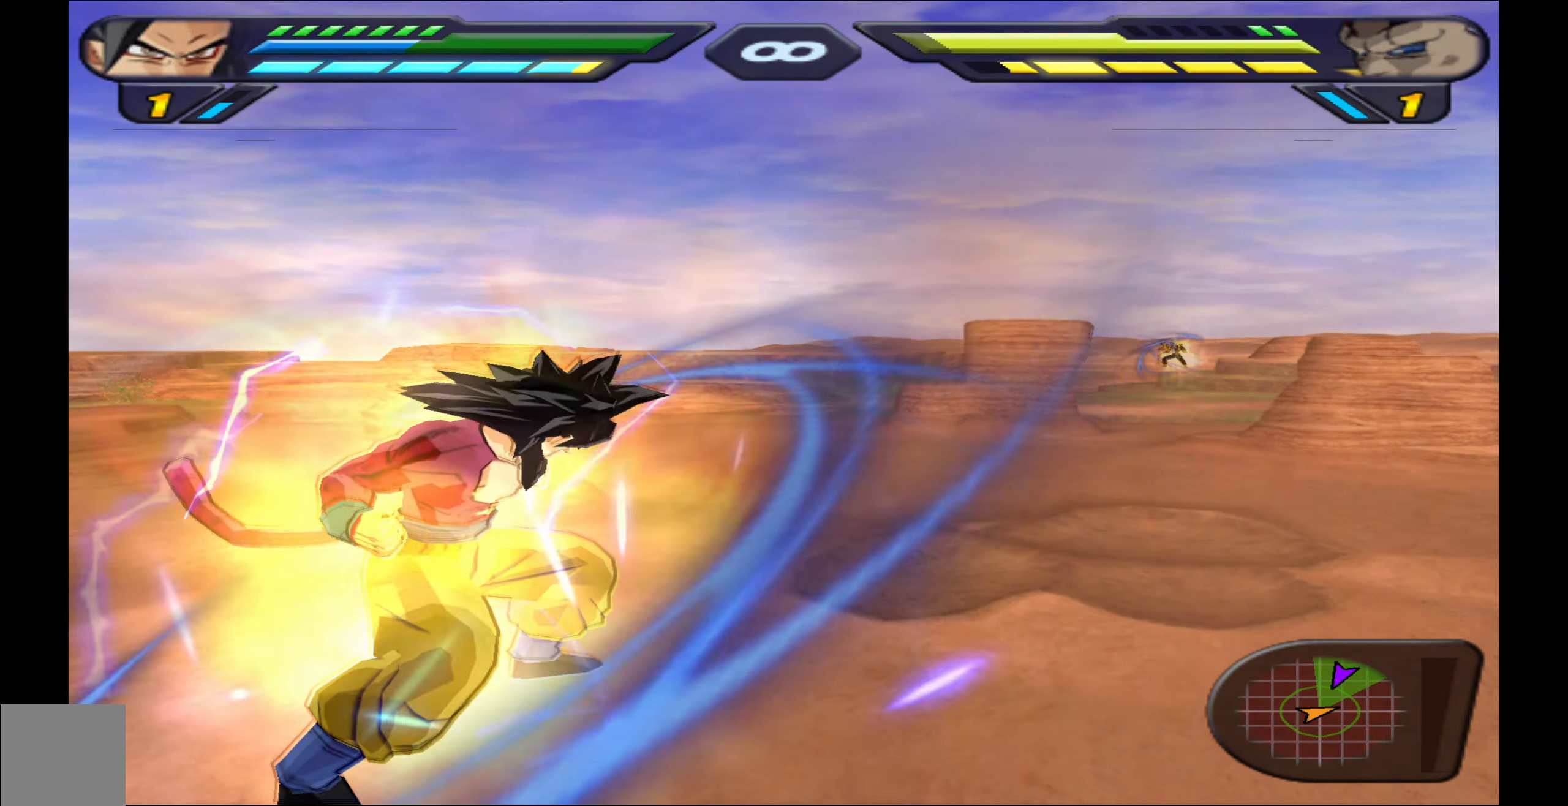
{"buttons": ["R2"], "events": []}
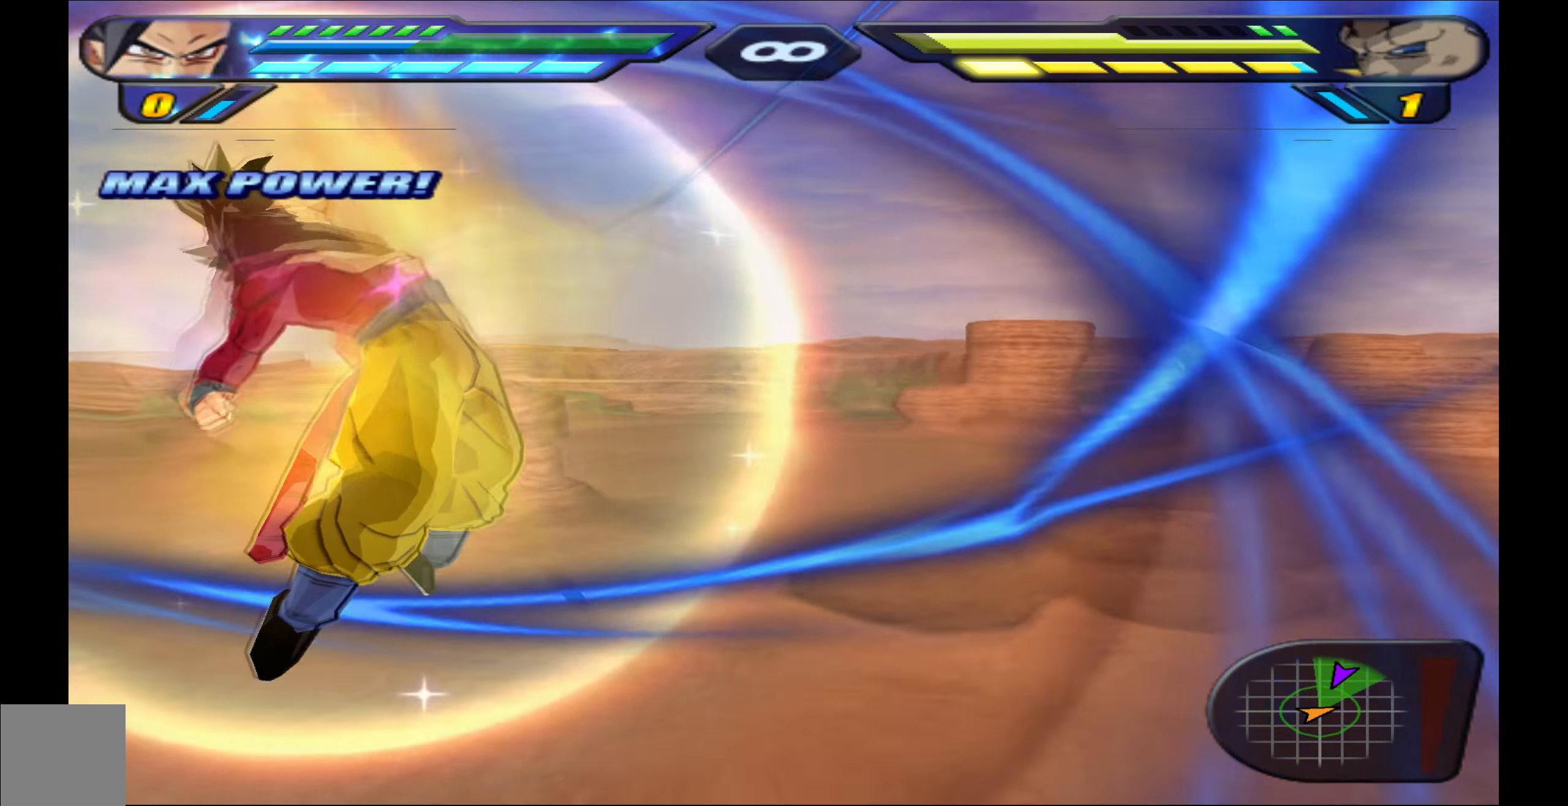
{"buttons": ["R2"], "events": []}
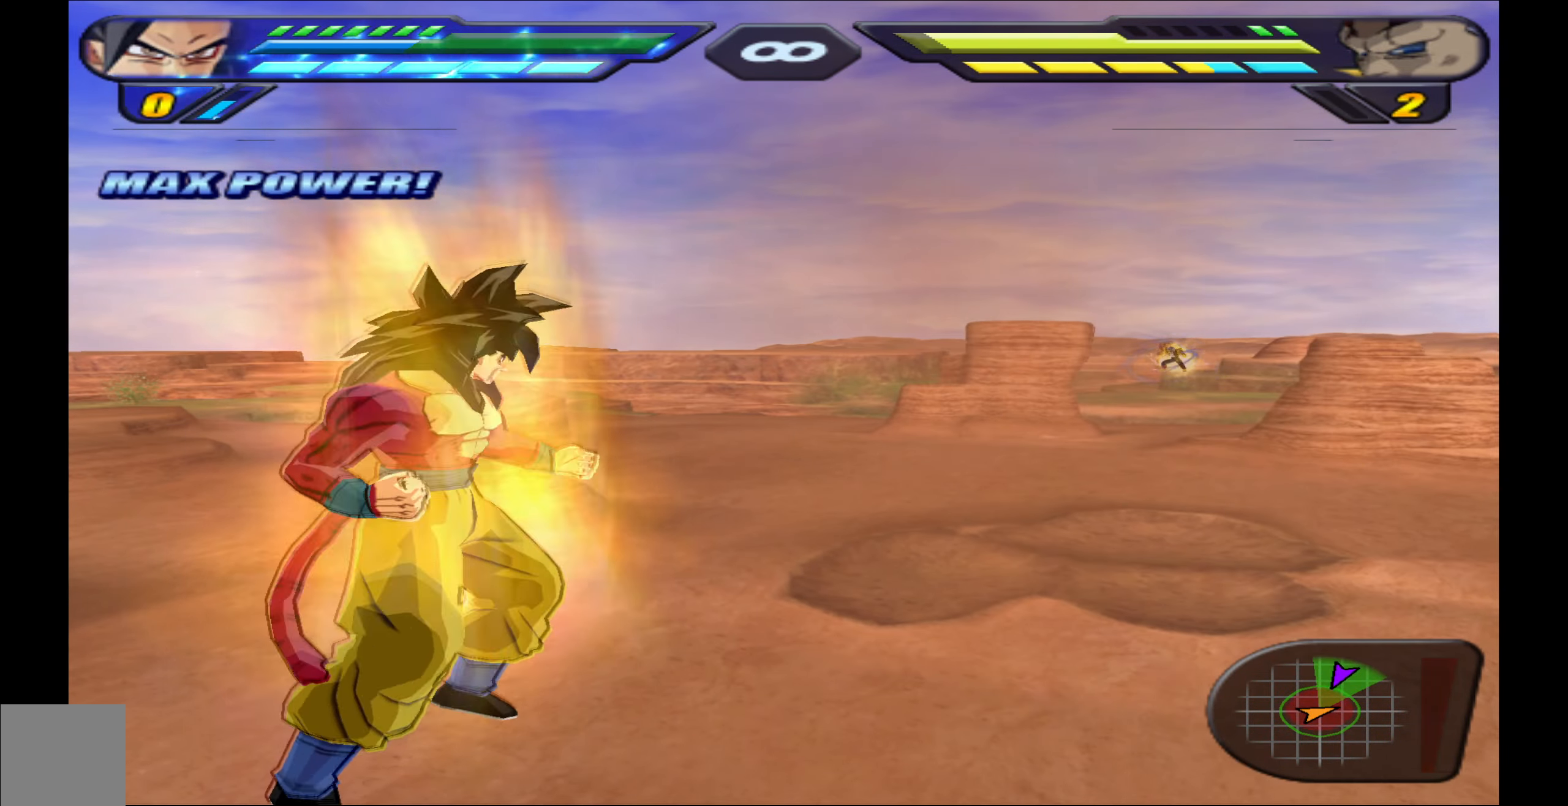
{"buttons": ["R2"], "events": []}
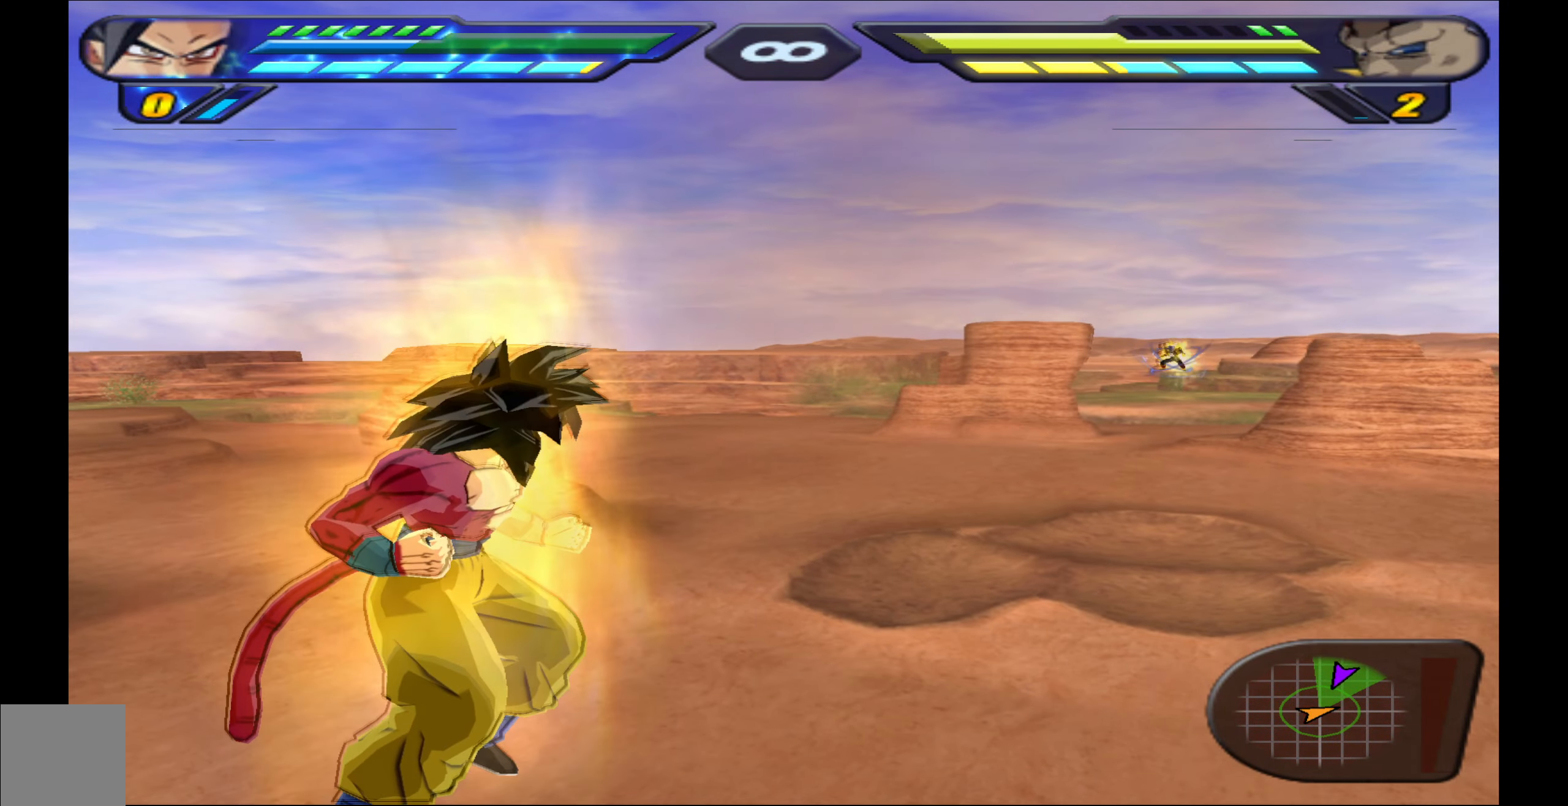
{"buttons": ["R2"], "events": []}
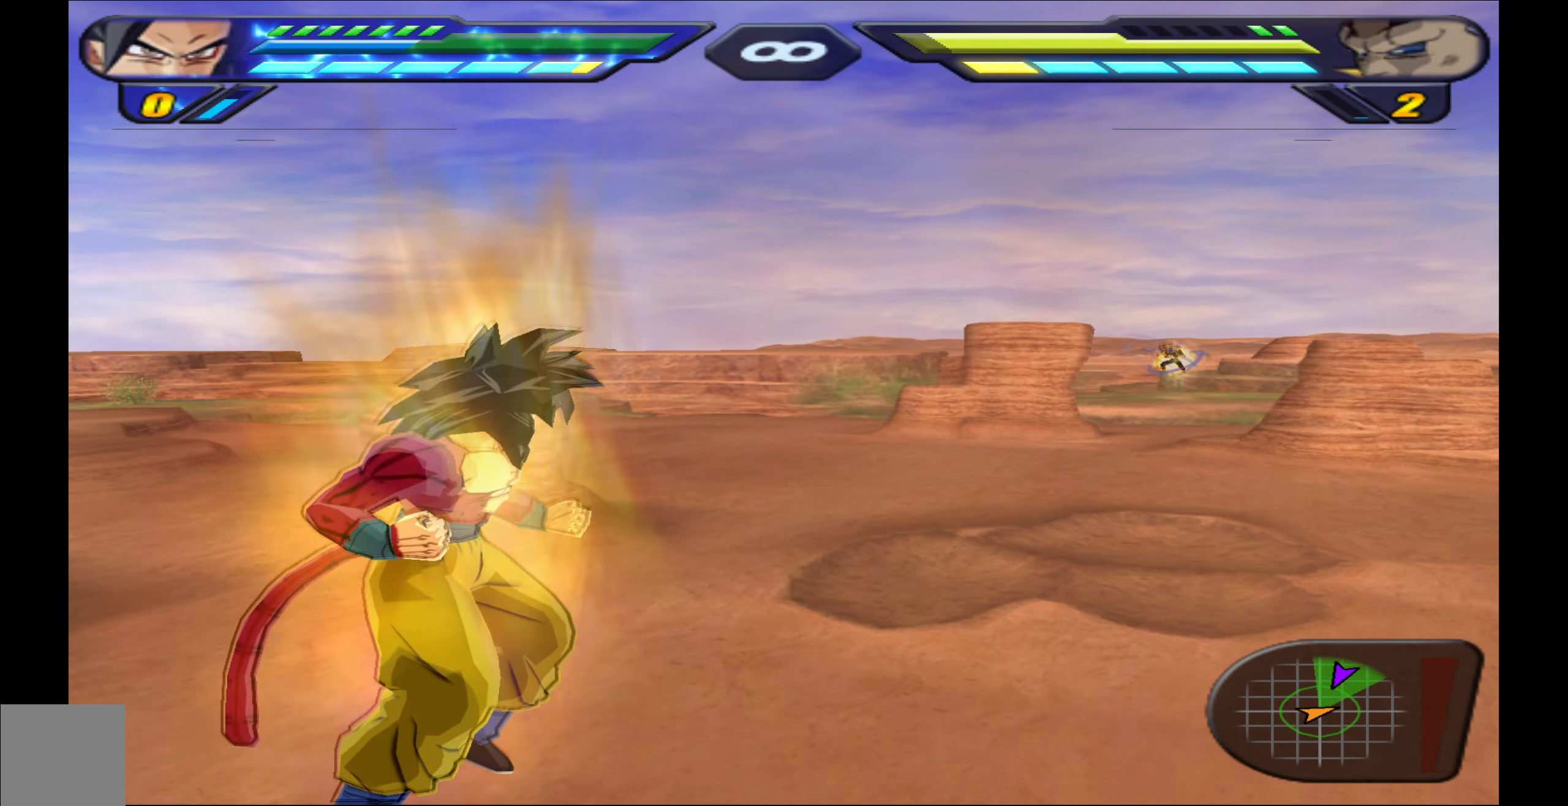
{"buttons": ["R2"], "events": []}
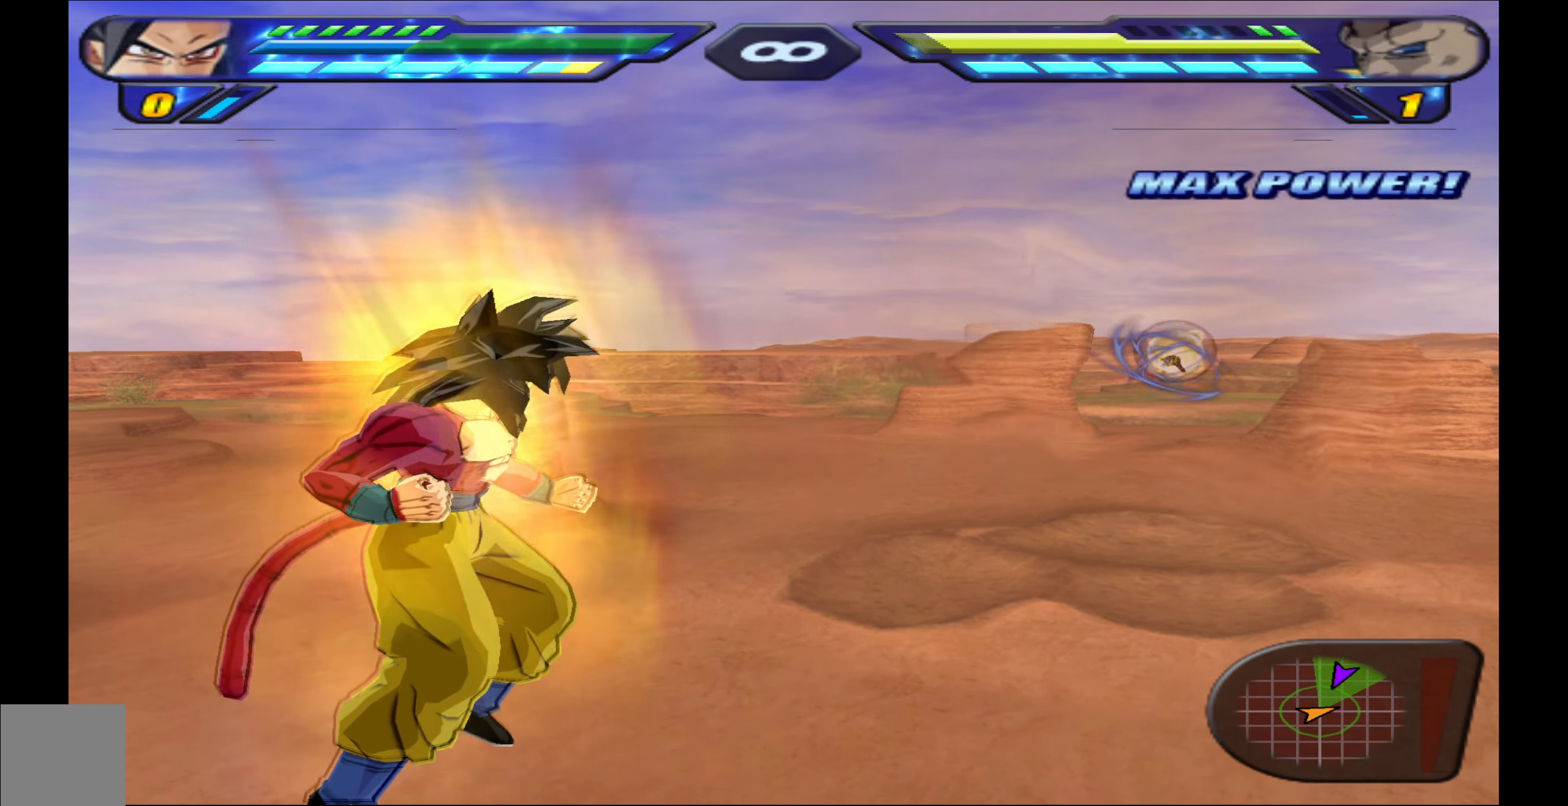
{"buttons": ["R2"], "events": []}
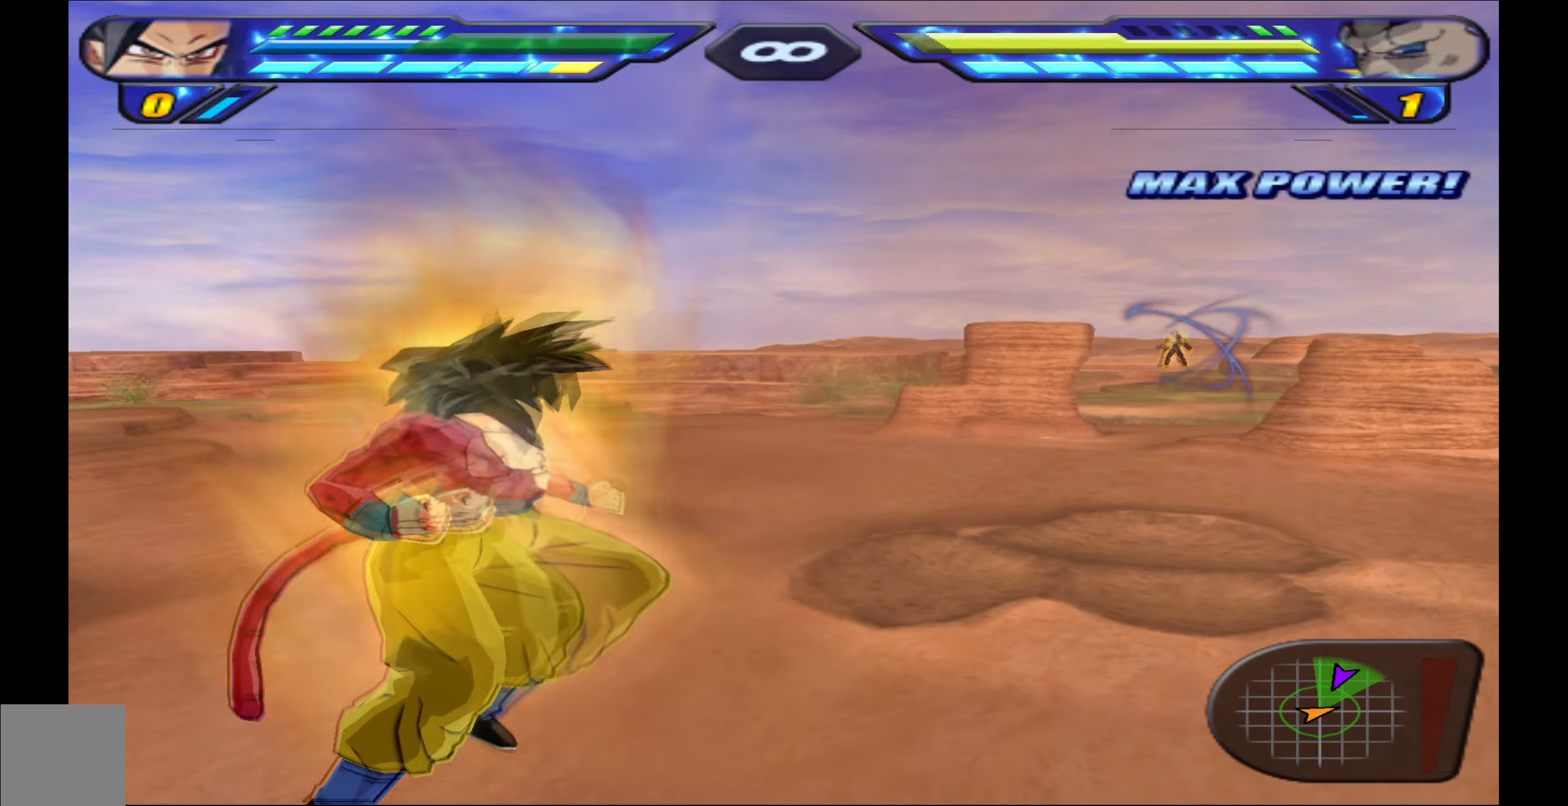
{"buttons": ["R2"], "events": []}
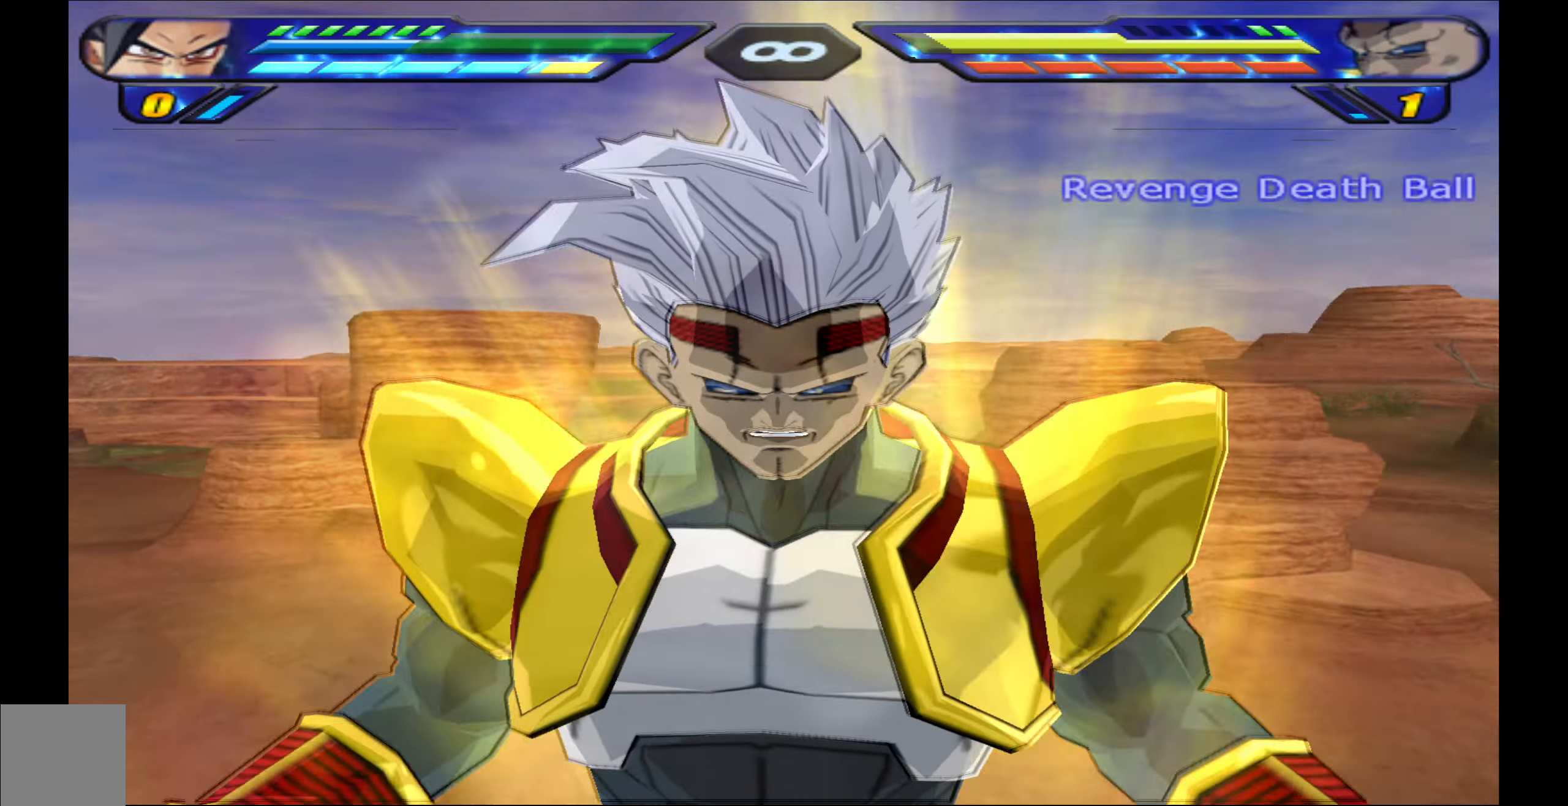
{"buttons": ["R2"], "events": []}
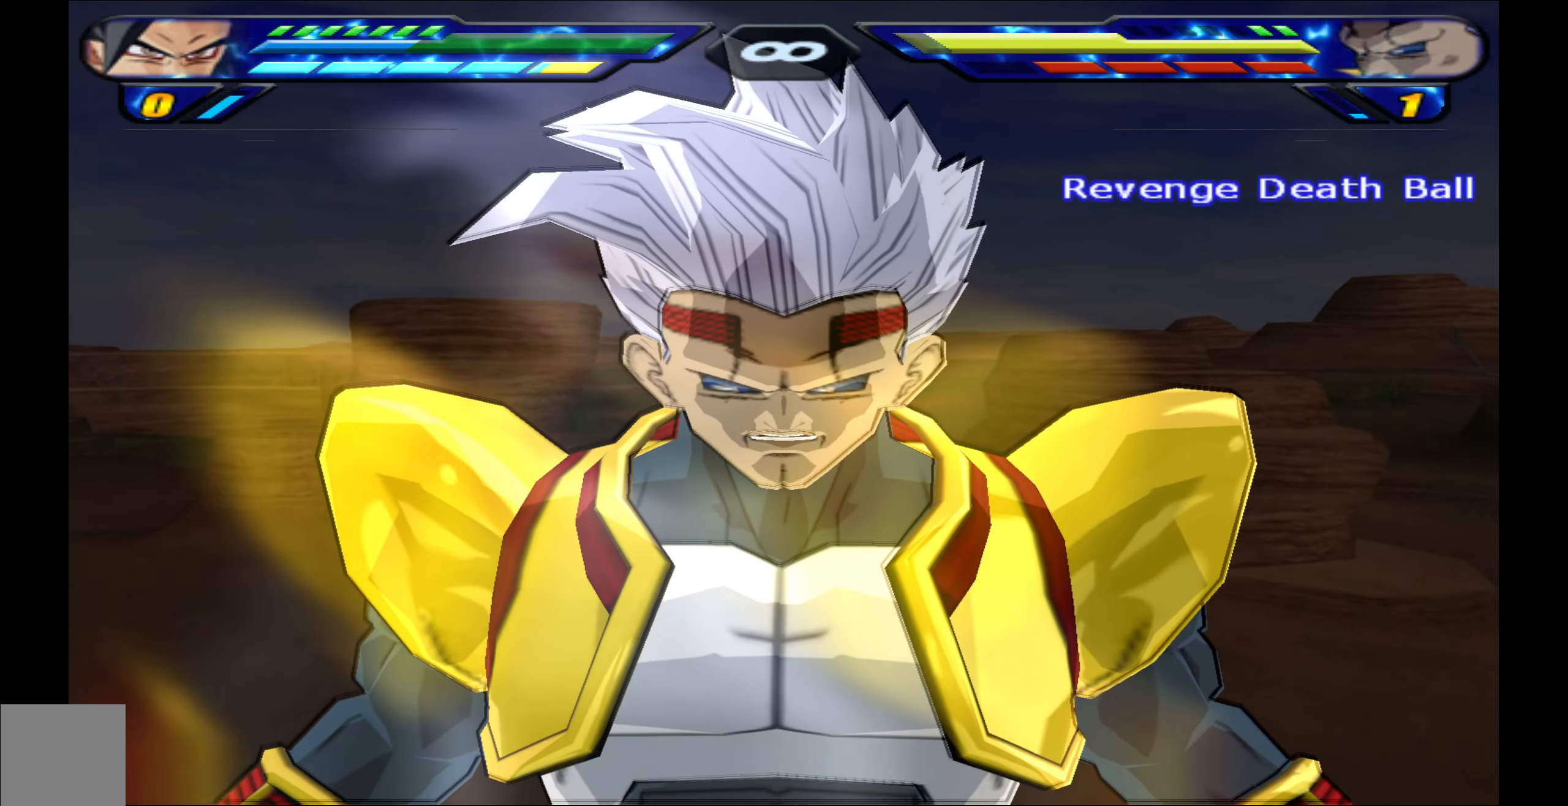
{"buttons": ["R2"], "events": []}
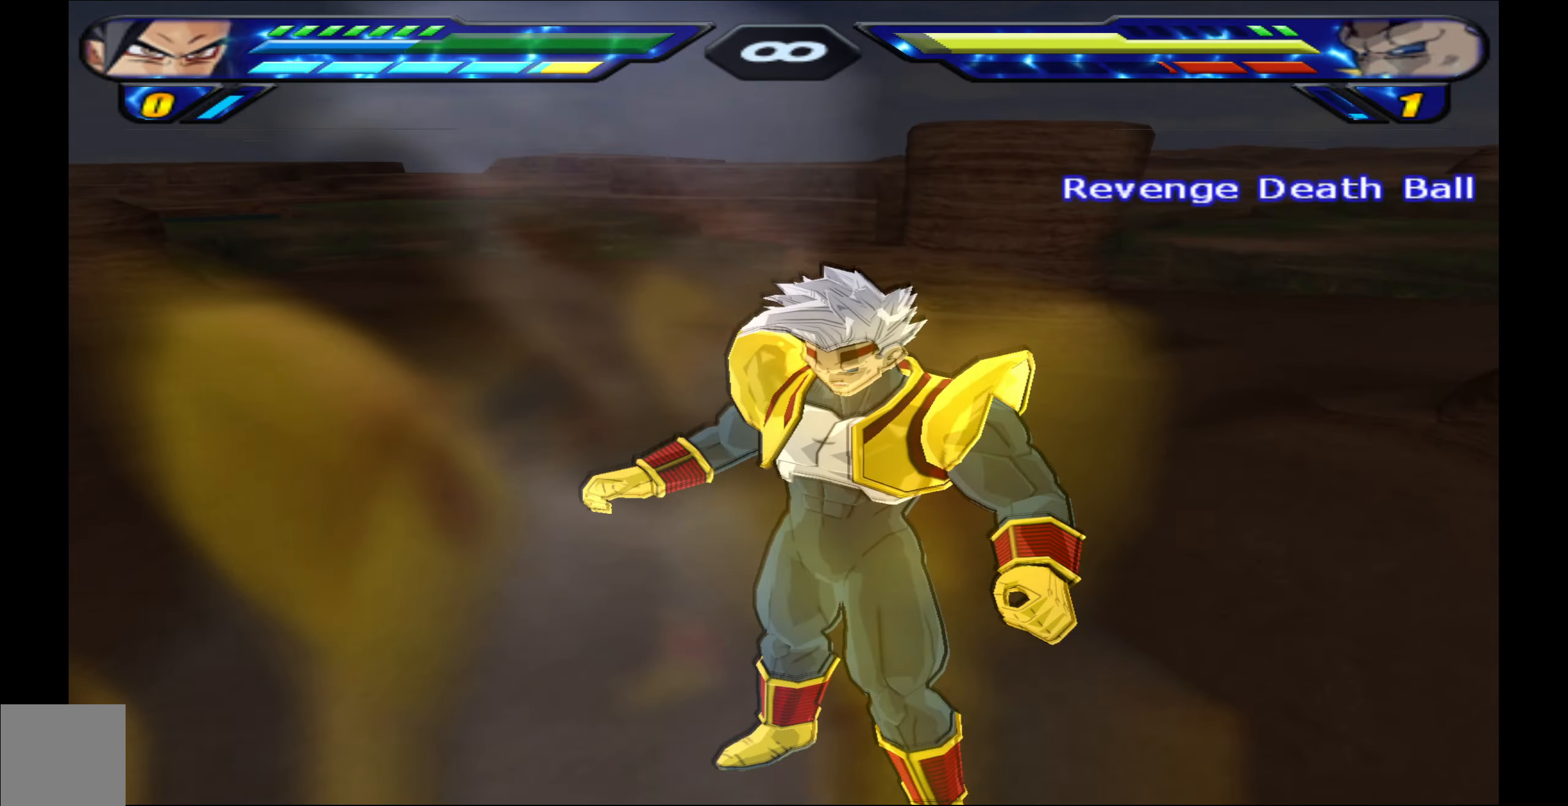
{"buttons": ["R2"], "events": []}
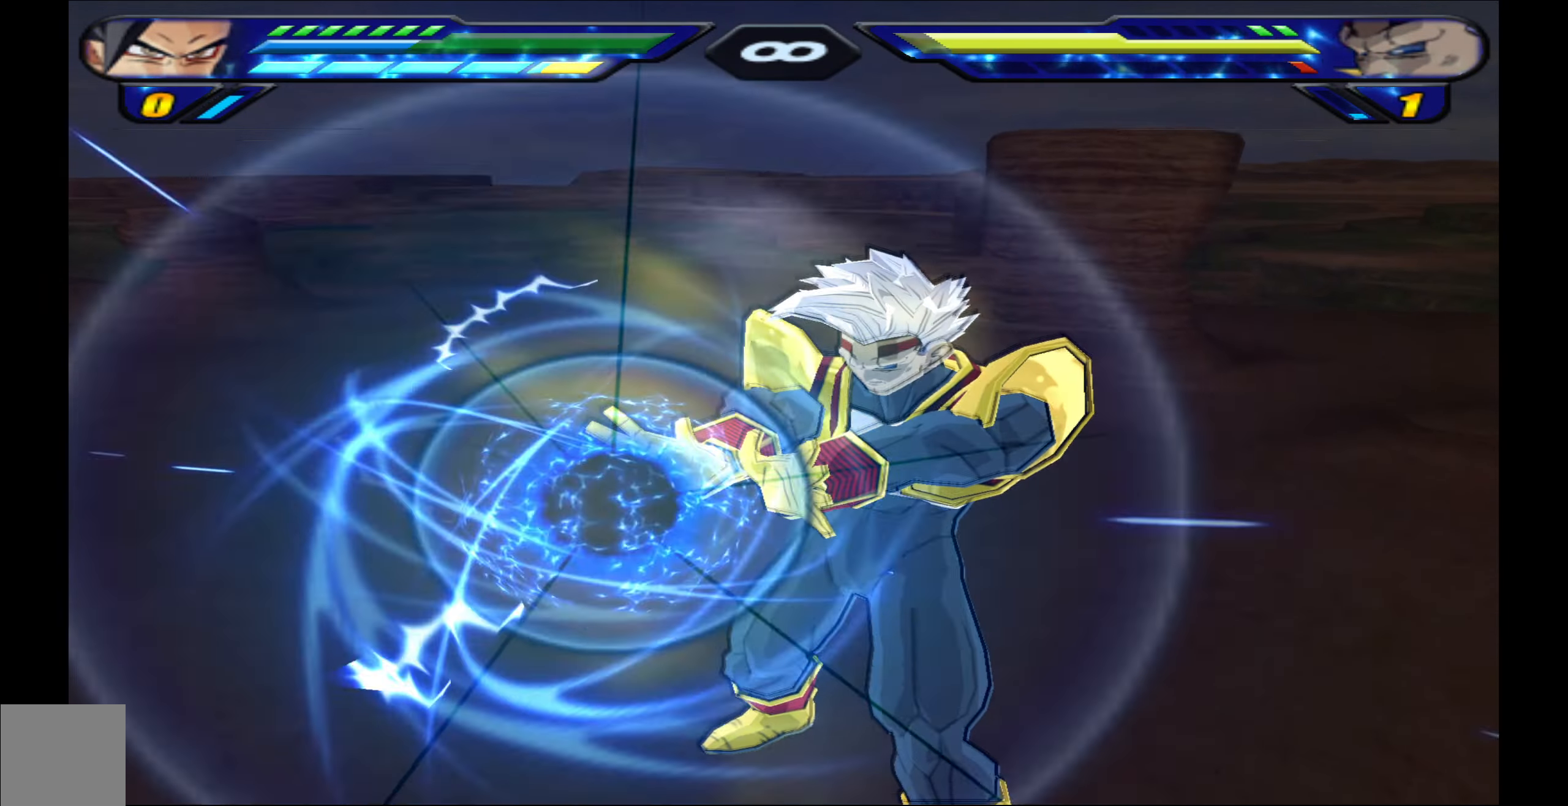
{"buttons": ["R2"], "events": []}
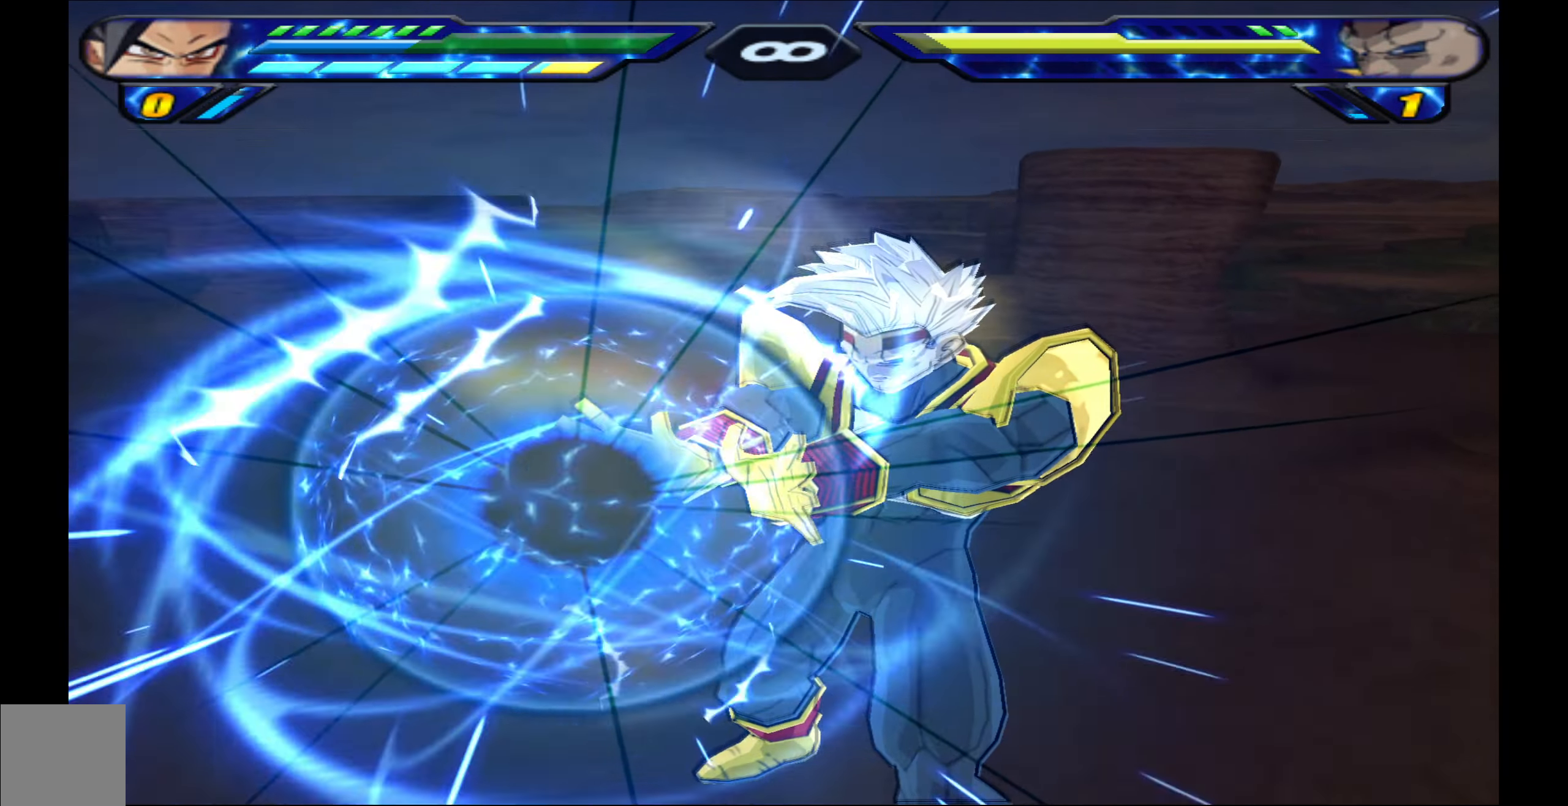
{"buttons": ["DPAD_LEFT"], "events": [[34, "R2", "up"], [50, "DPAD_LEFT", "down"]]}
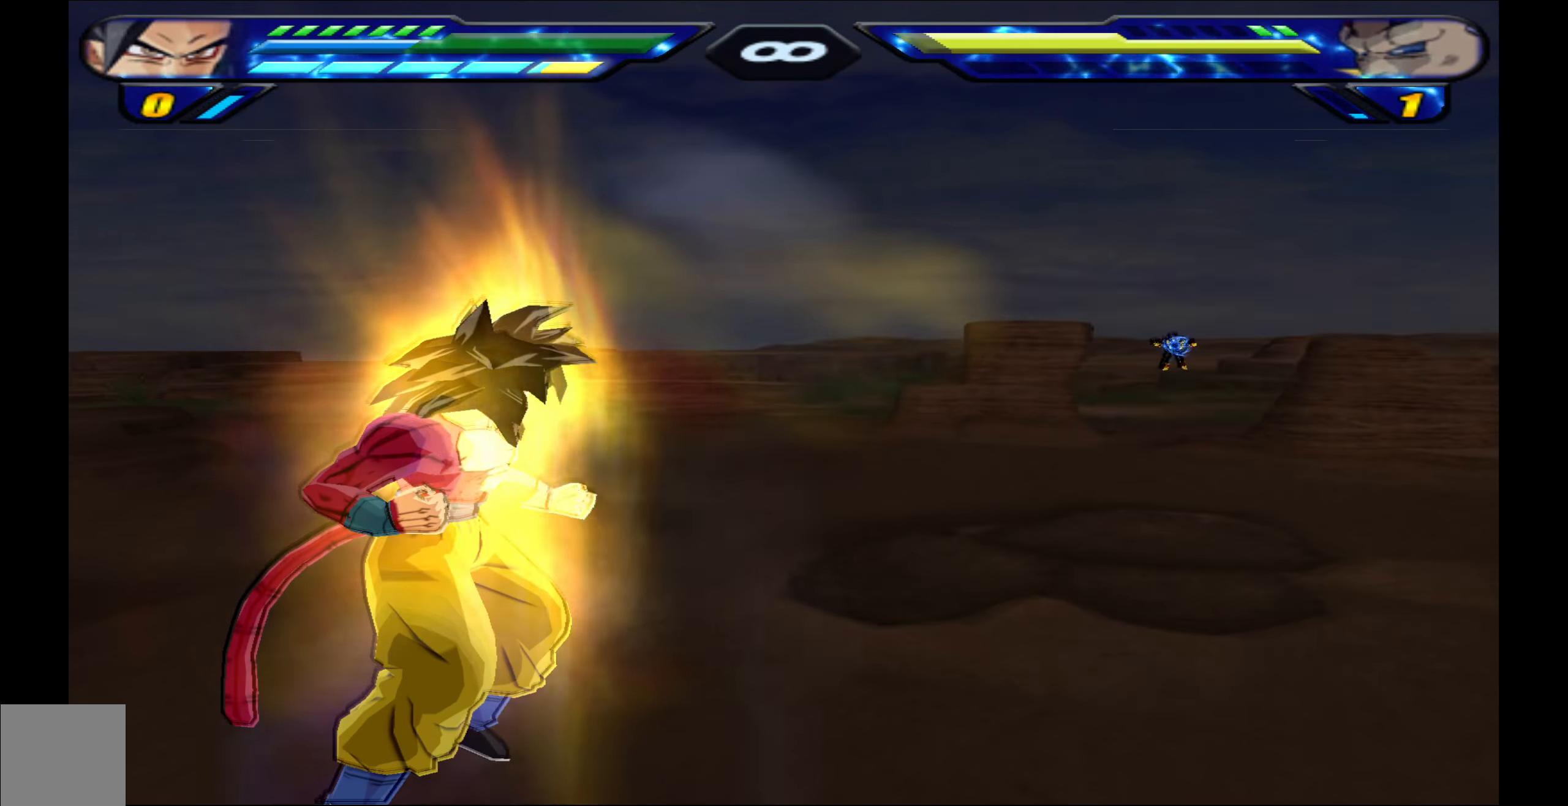
{"buttons": ["A", "DPAD_LEFT"], "events": [[384, "A", "down"]]}
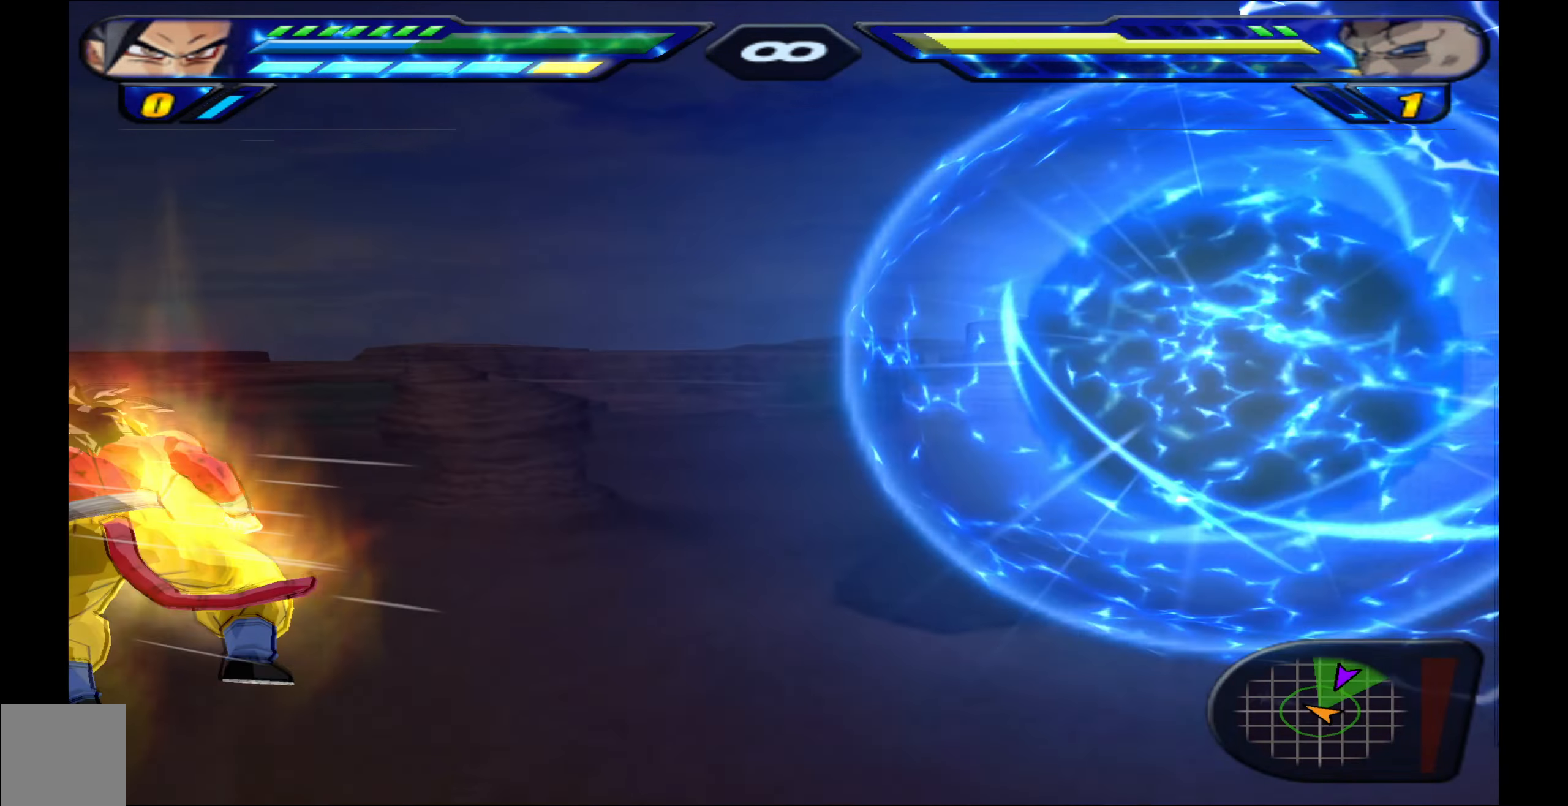
{"buttons": ["A"], "events": [[400, "A", "up"], [400, "DPAD_LEFT", "up"], [450, "A", "down"]]}
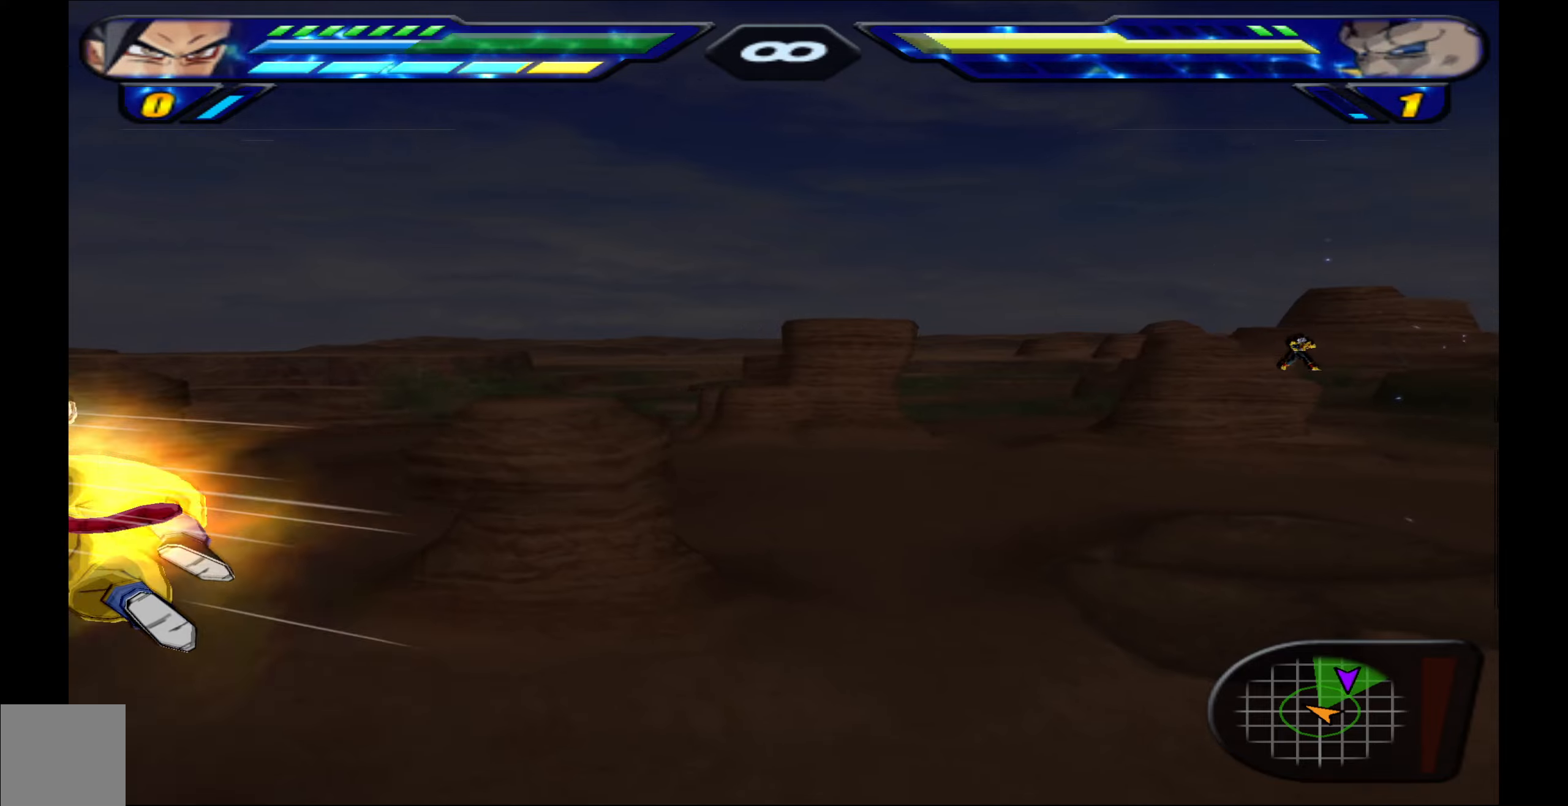
{"buttons": [], "events": [[83, "A", "up"]]}
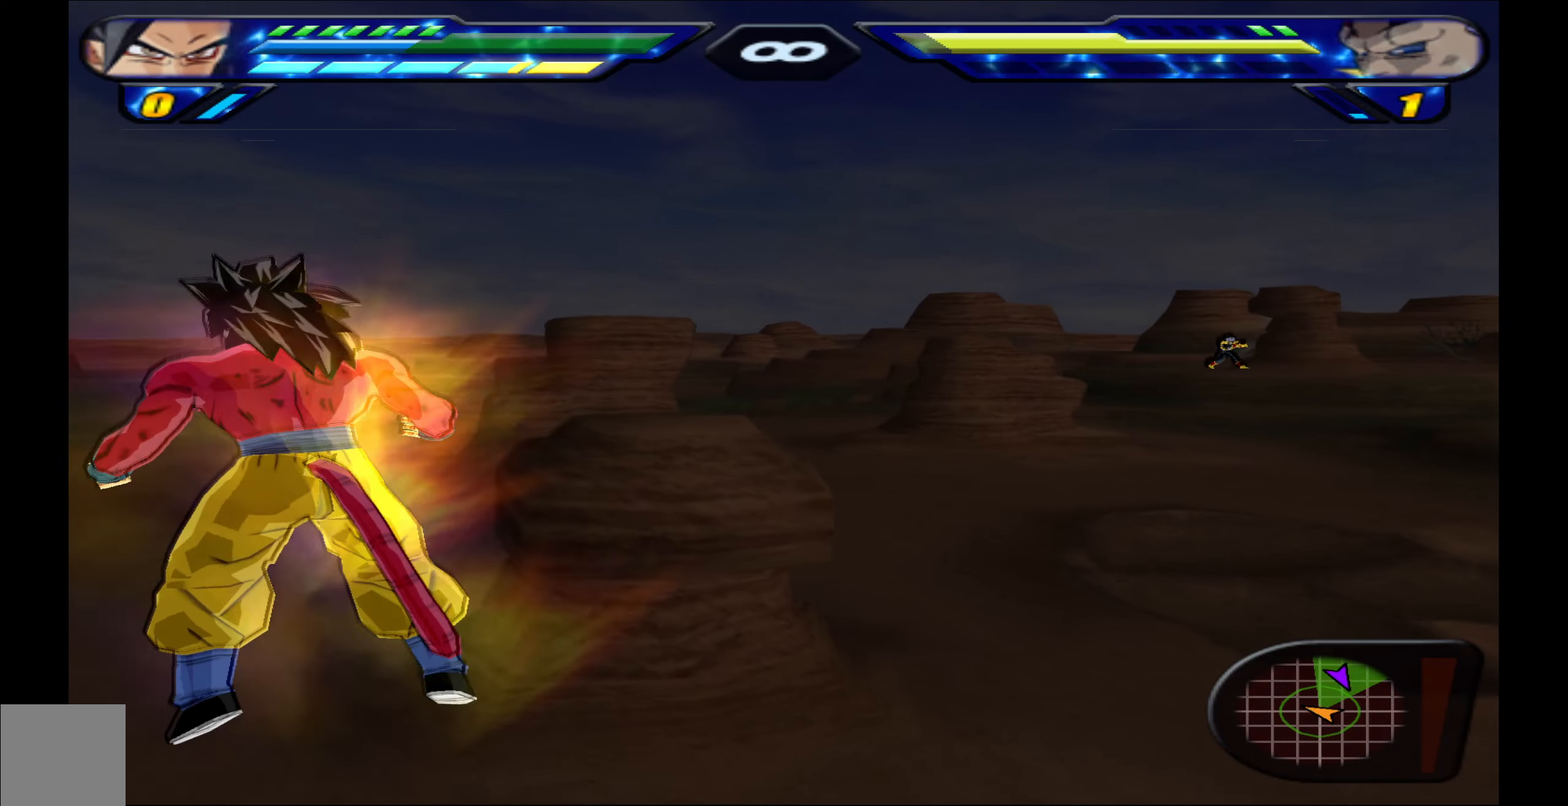
{"buttons": ["R2"], "events": [[50, "R2", "down"], [66, "DPAD_DOWN", "down"], [83, "Y", "down"], [216, "DPAD_DOWN", "up"], [233, "Y", "up"]]}
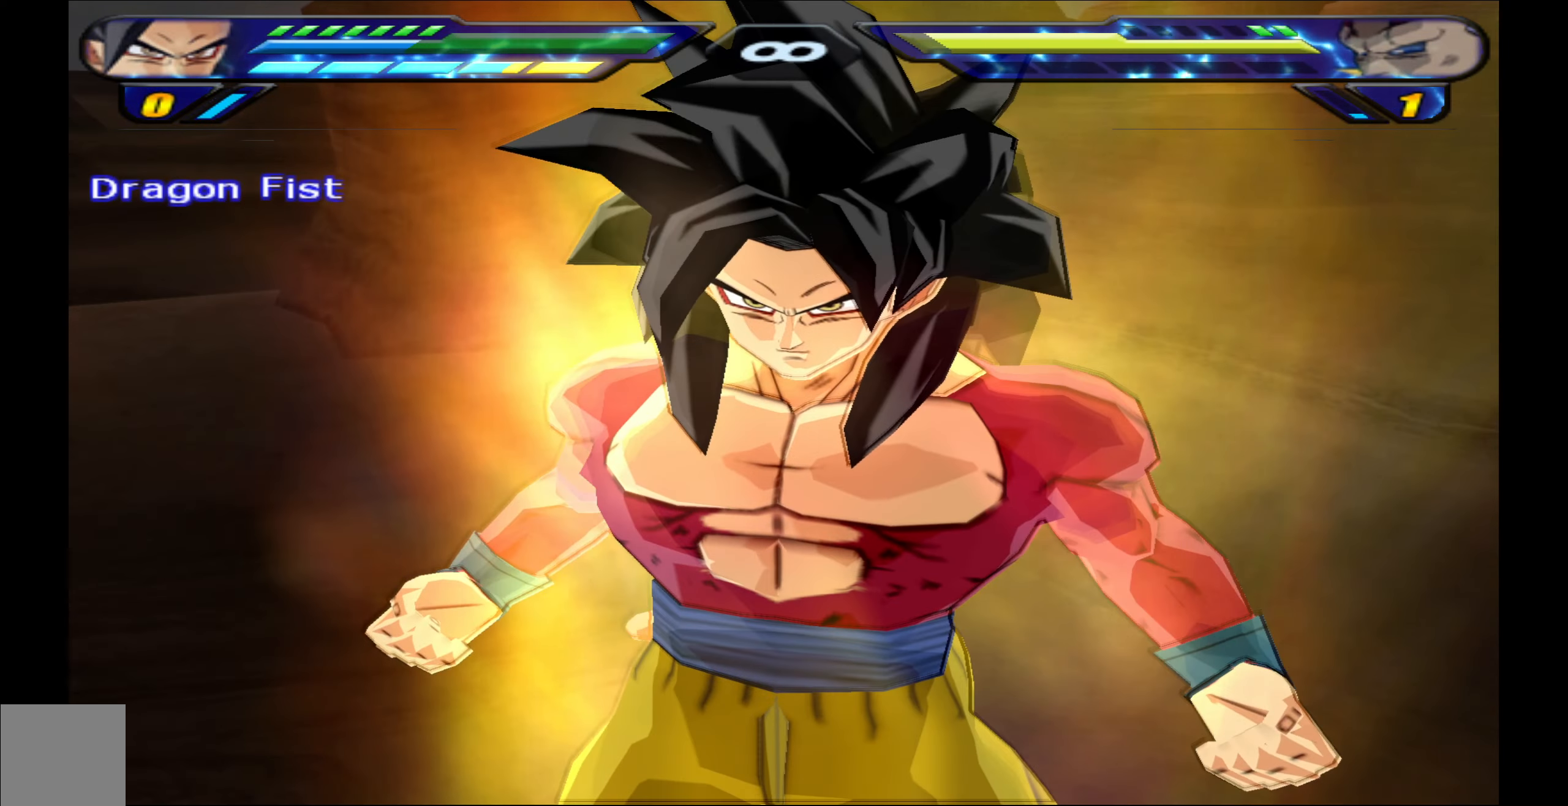
{"buttons": [], "events": [[50, "R2", "up"]]}